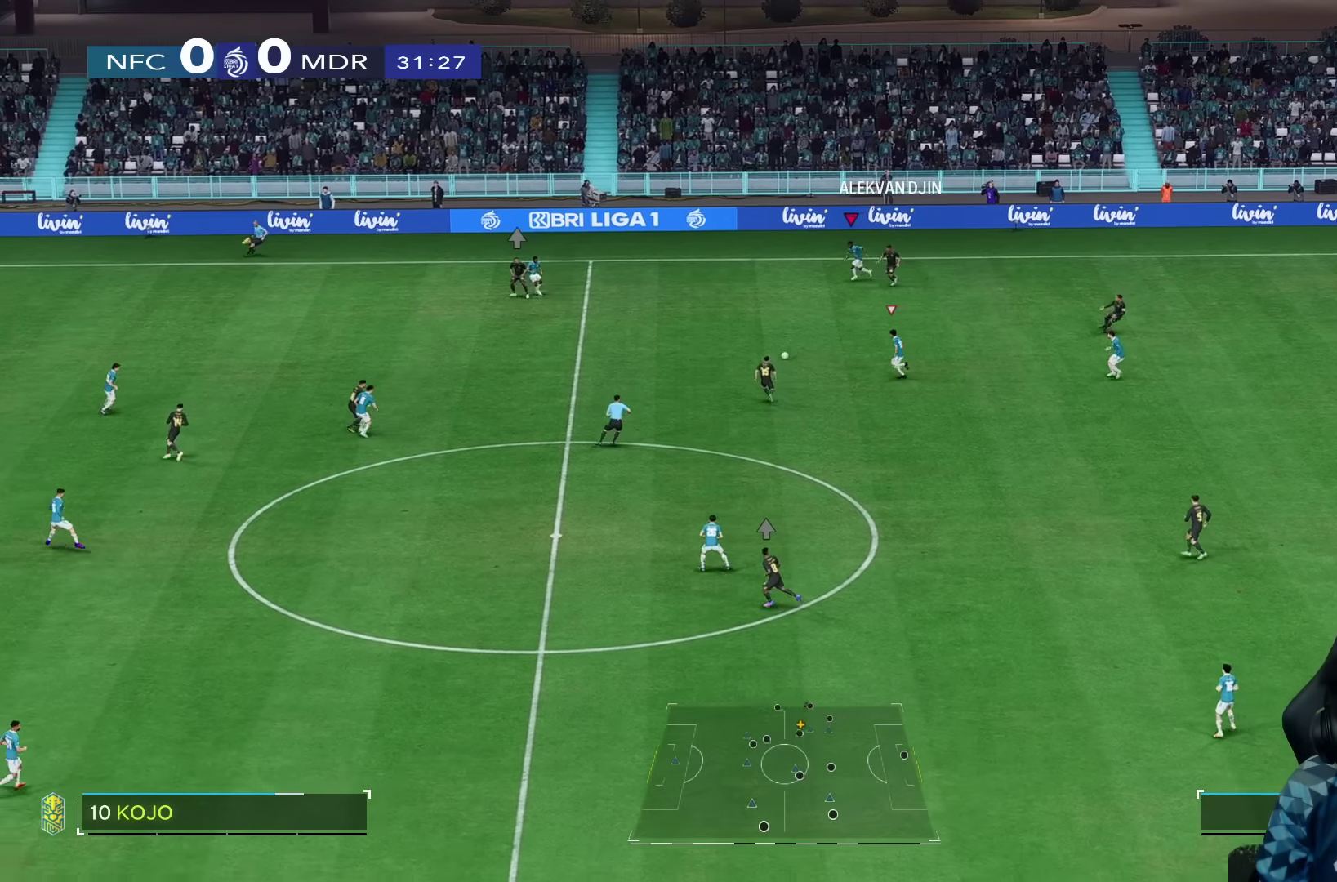
Gameplay with a controller (PlayStation layout); each line is a JSON object with the inputs held at the frame after it (dt_ms = milliseconds from this image to that frame). "button_events" lists button changes between this image and that frame as [ms after this image, input, new state], when the widget could be followed in between (sticks are given only as held states). Not read: L2 L3 R3.
{"dt_ms": 500, "buttons": ["R1"], "left_stick": "down-left", "right_stick": "center", "button_events": []}
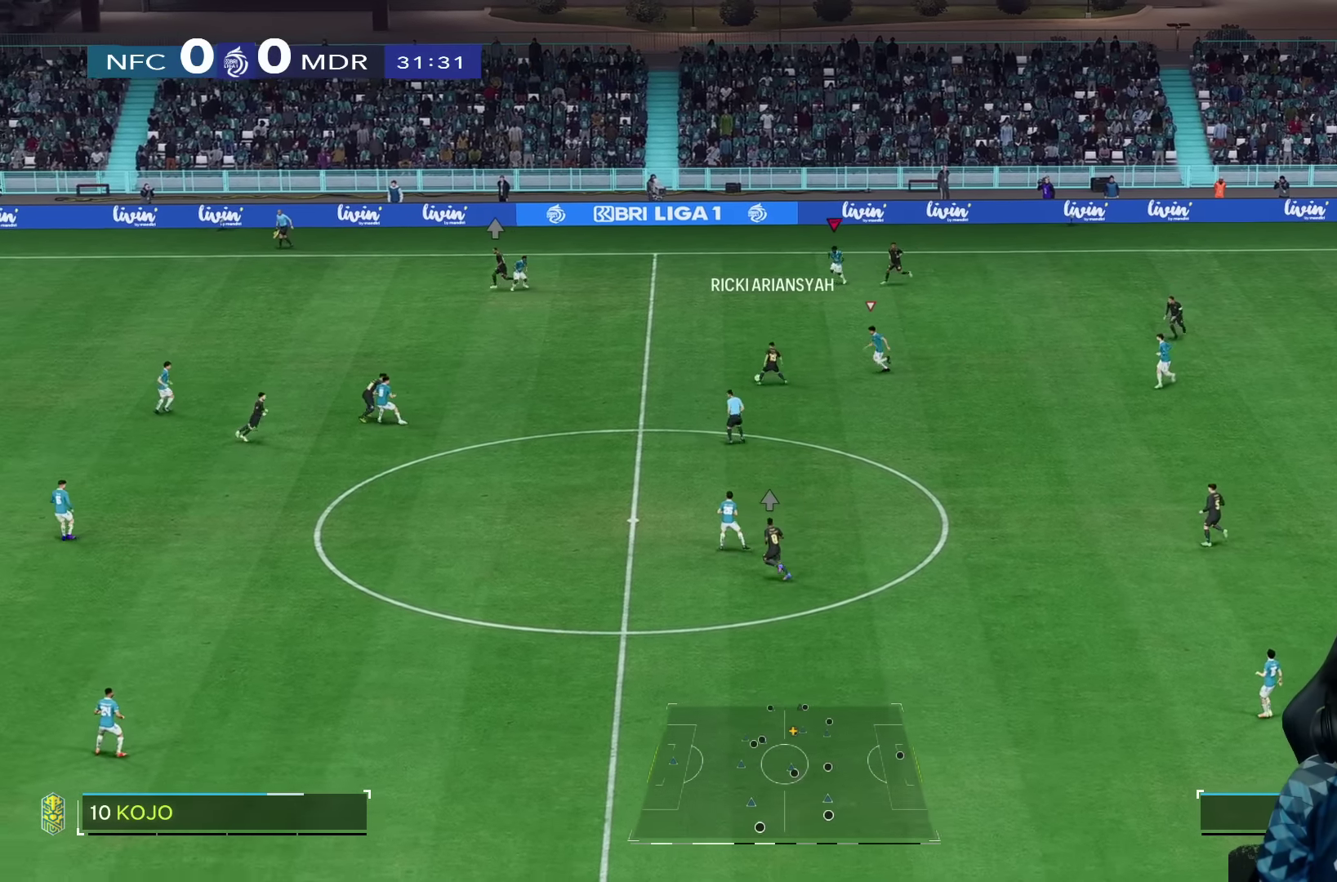
{"dt_ms": 500, "buttons": ["R1"], "left_stick": "down-left", "right_stick": "center", "button_events": []}
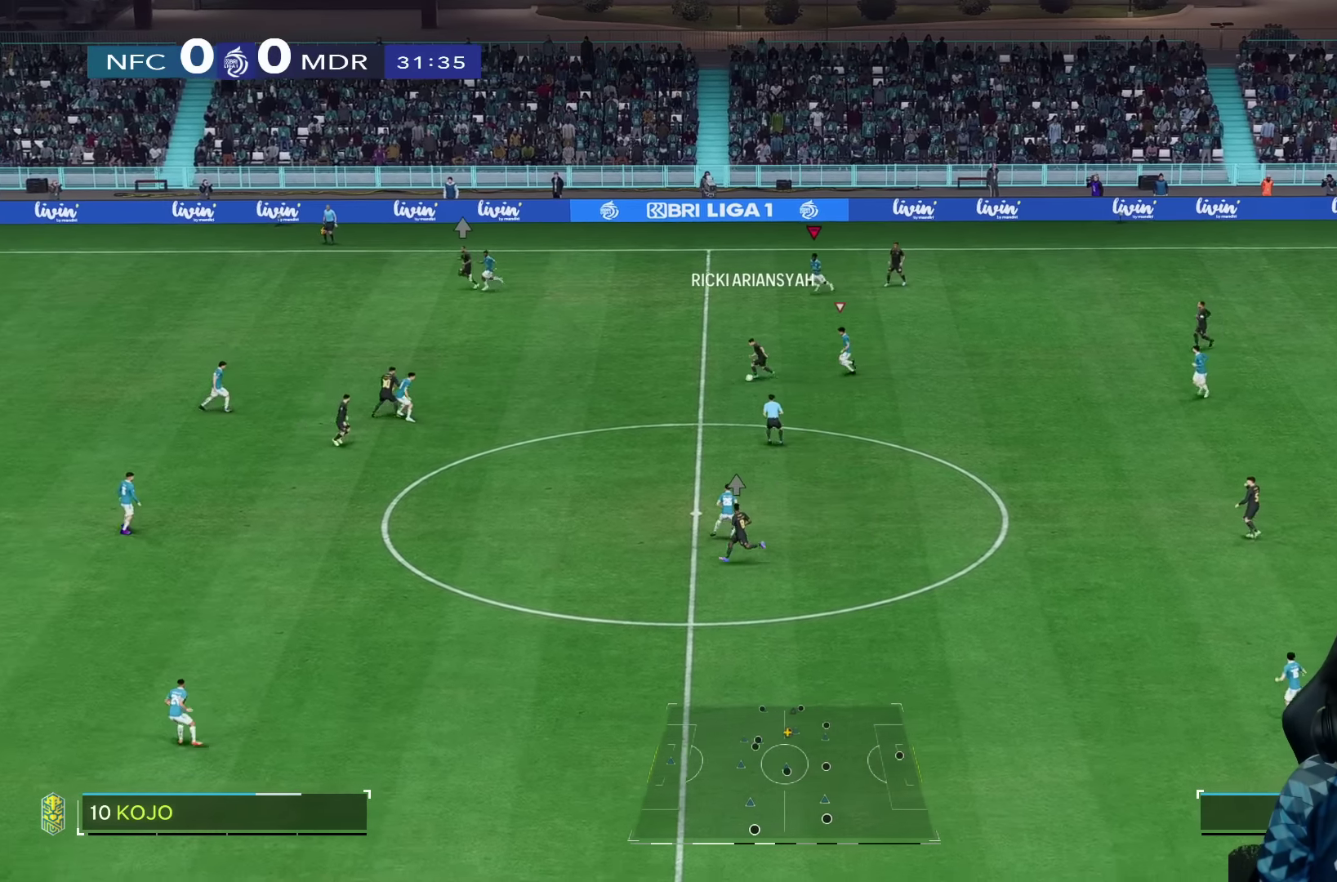
{"dt_ms": 500, "buttons": ["R1"], "left_stick": "down-left", "right_stick": "center", "button_events": []}
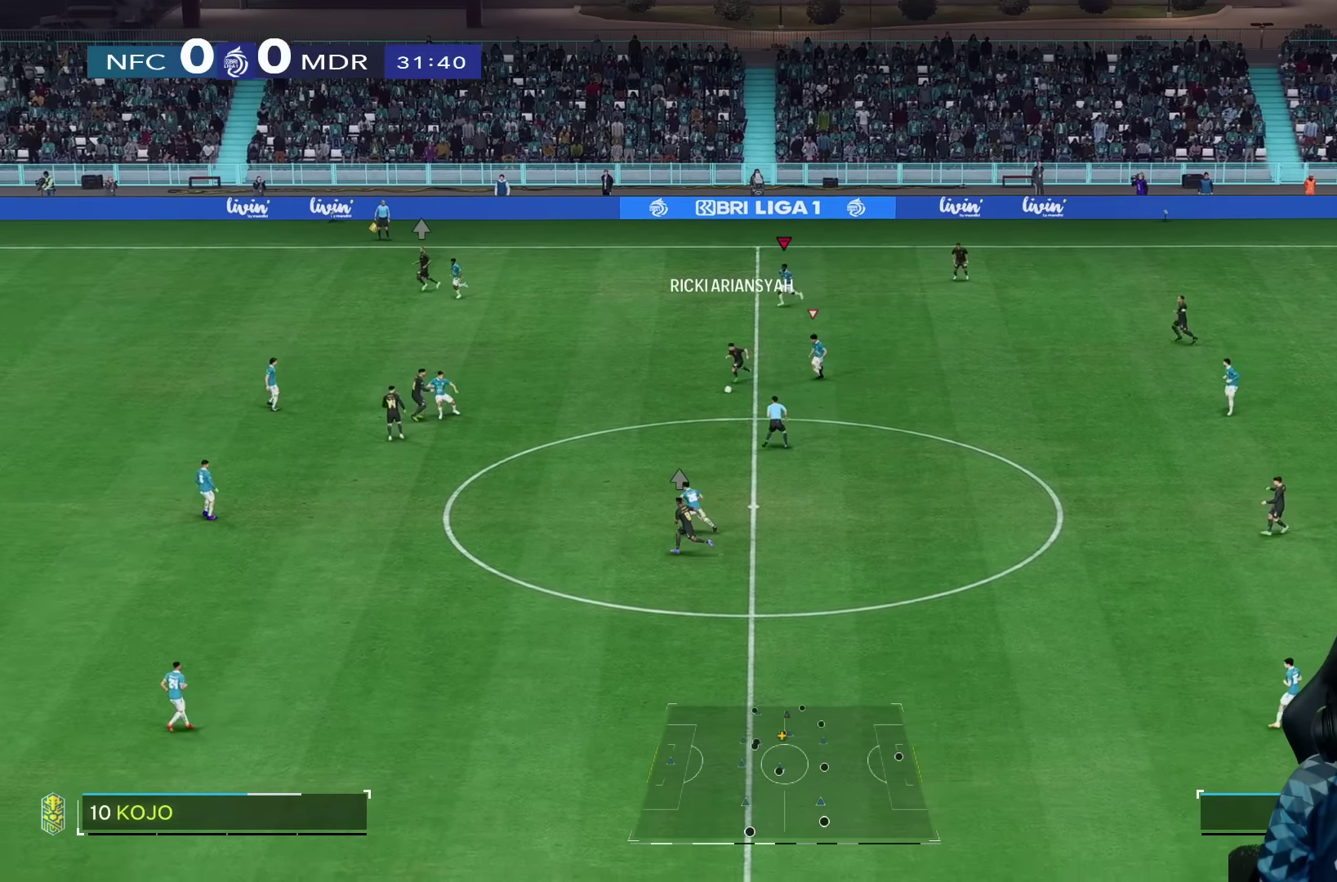
{"dt_ms": 1000, "buttons": [], "left_stick": "down-left", "right_stick": "center", "button_events": [[767, "R1", "up"]]}
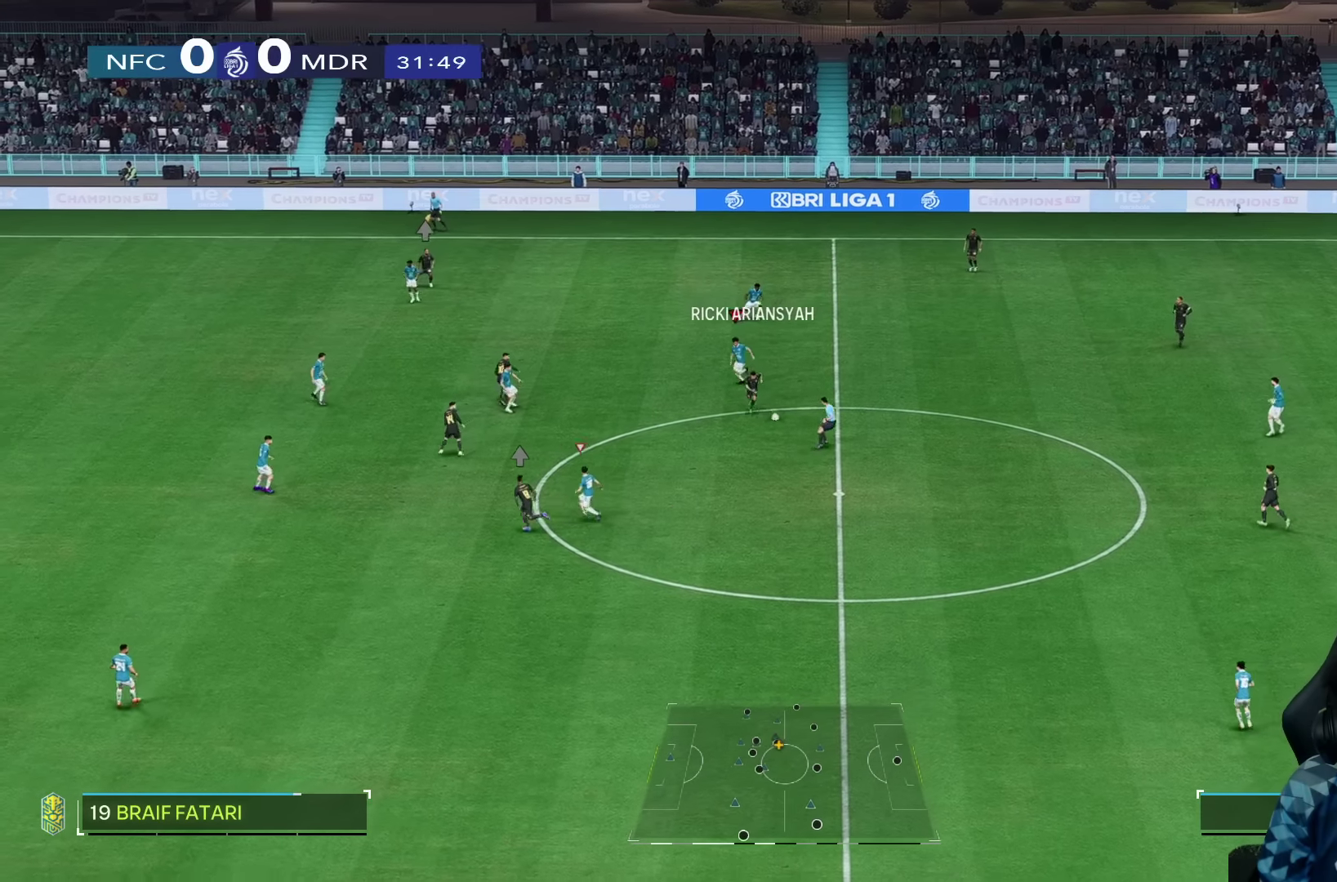
{"dt_ms": 500, "buttons": [], "left_stick": "down-left", "right_stick": "center", "button_events": []}
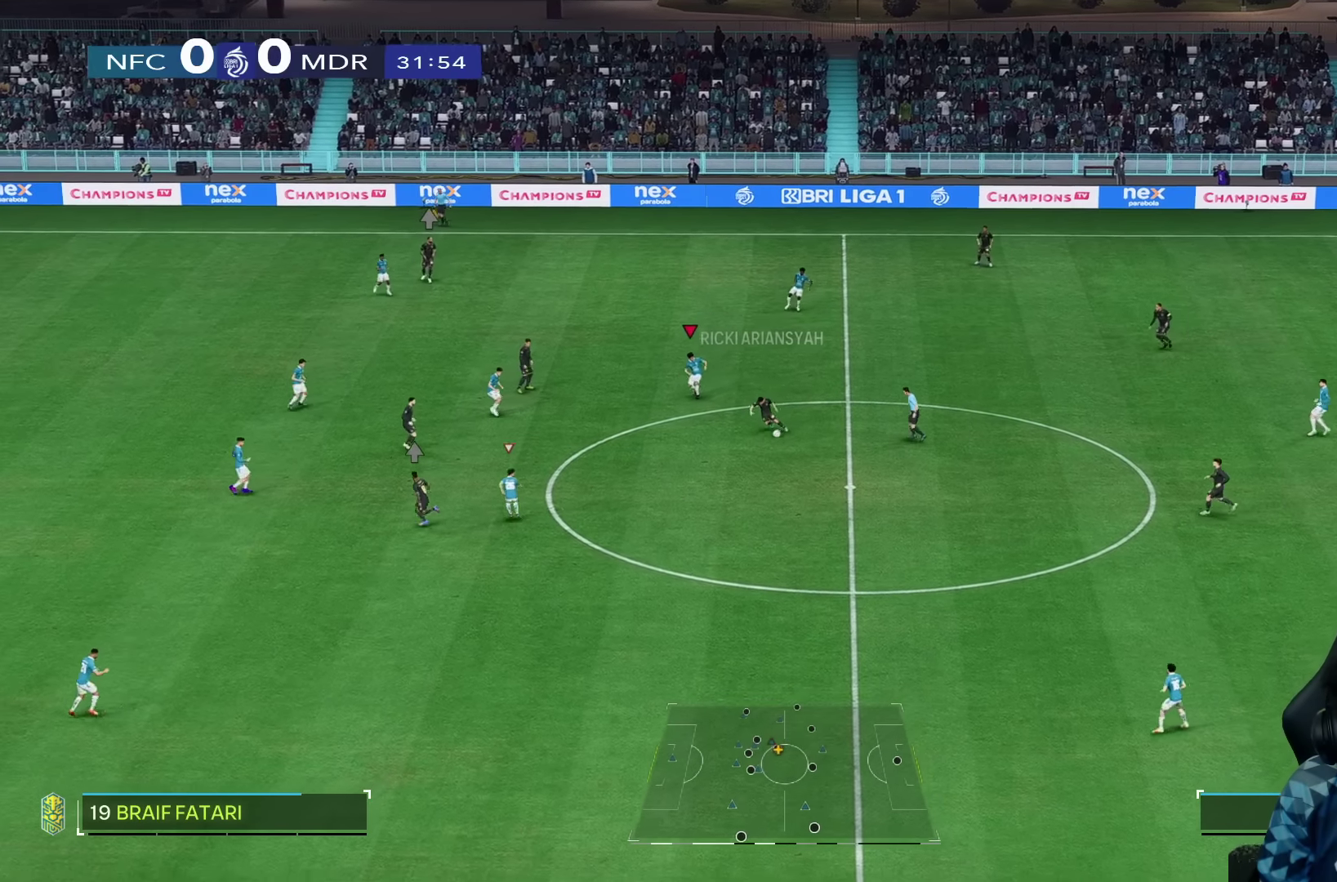
{"dt_ms": 500, "buttons": ["R1"], "left_stick": "down-left", "right_stick": "center", "button_events": [[184, "R1", "down"]]}
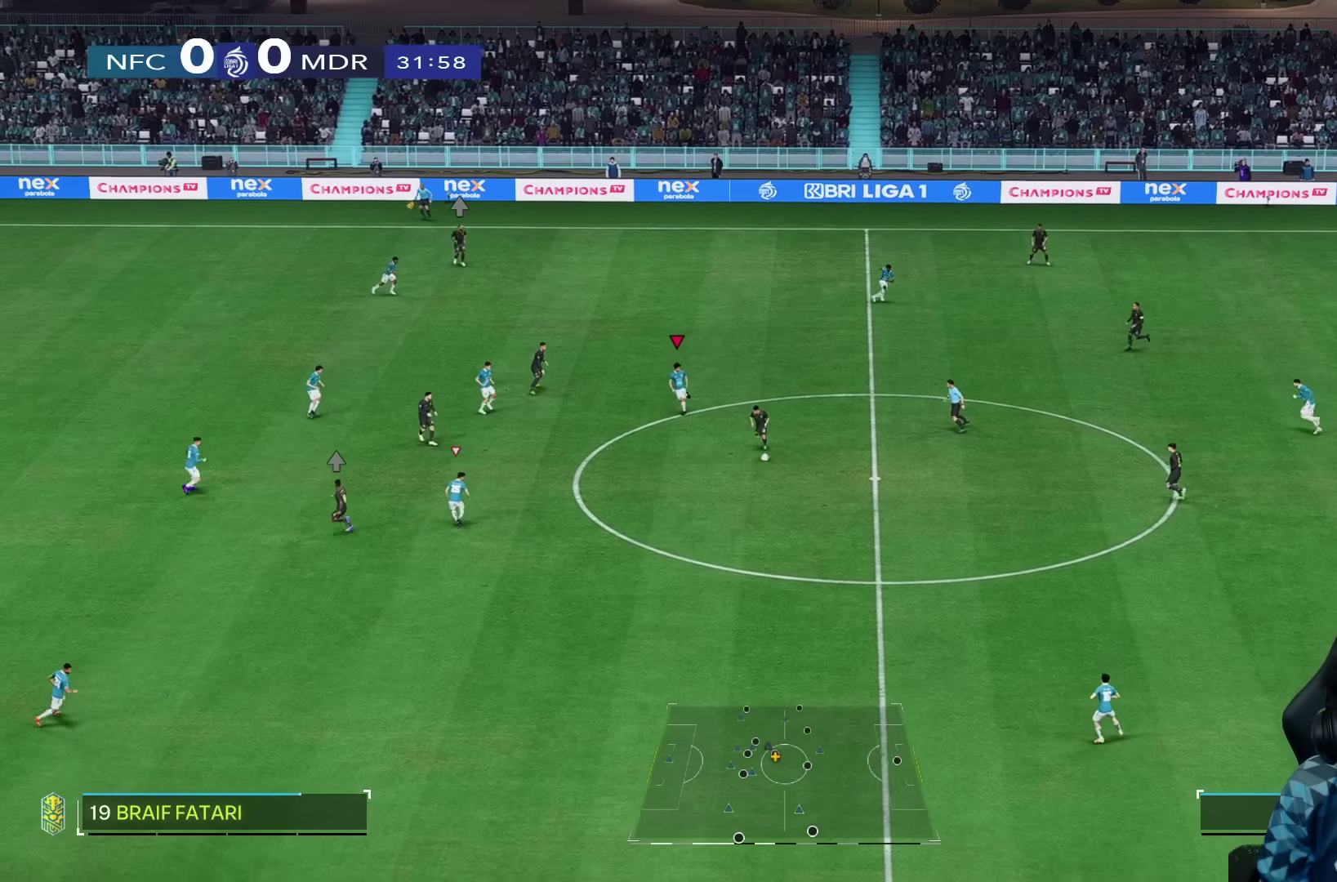
{"dt_ms": 1000, "buttons": ["R1"], "left_stick": "down-left", "right_stick": "center", "button_events": []}
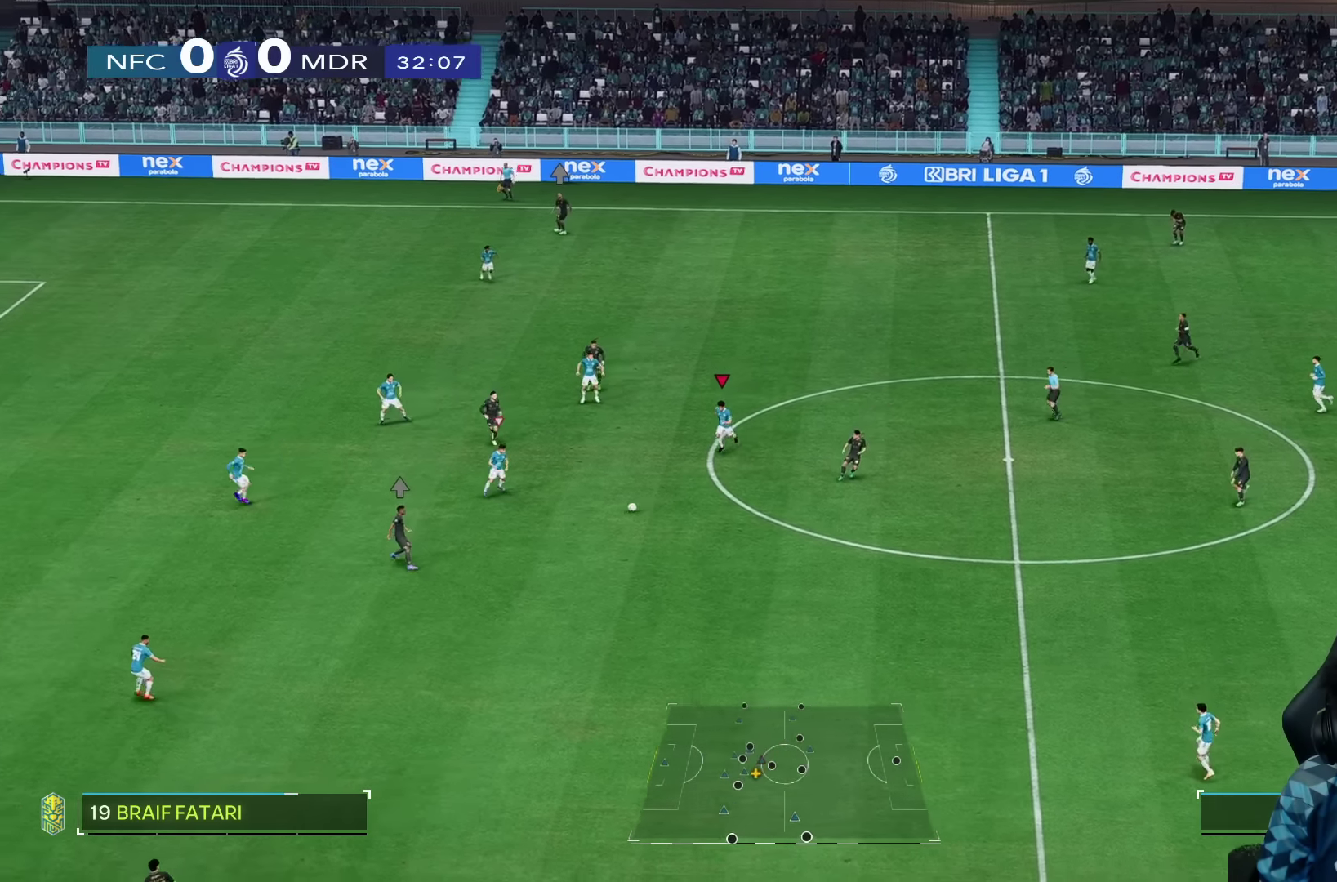
{"dt_ms": 500, "buttons": [], "left_stick": "down-left", "right_stick": "center"}
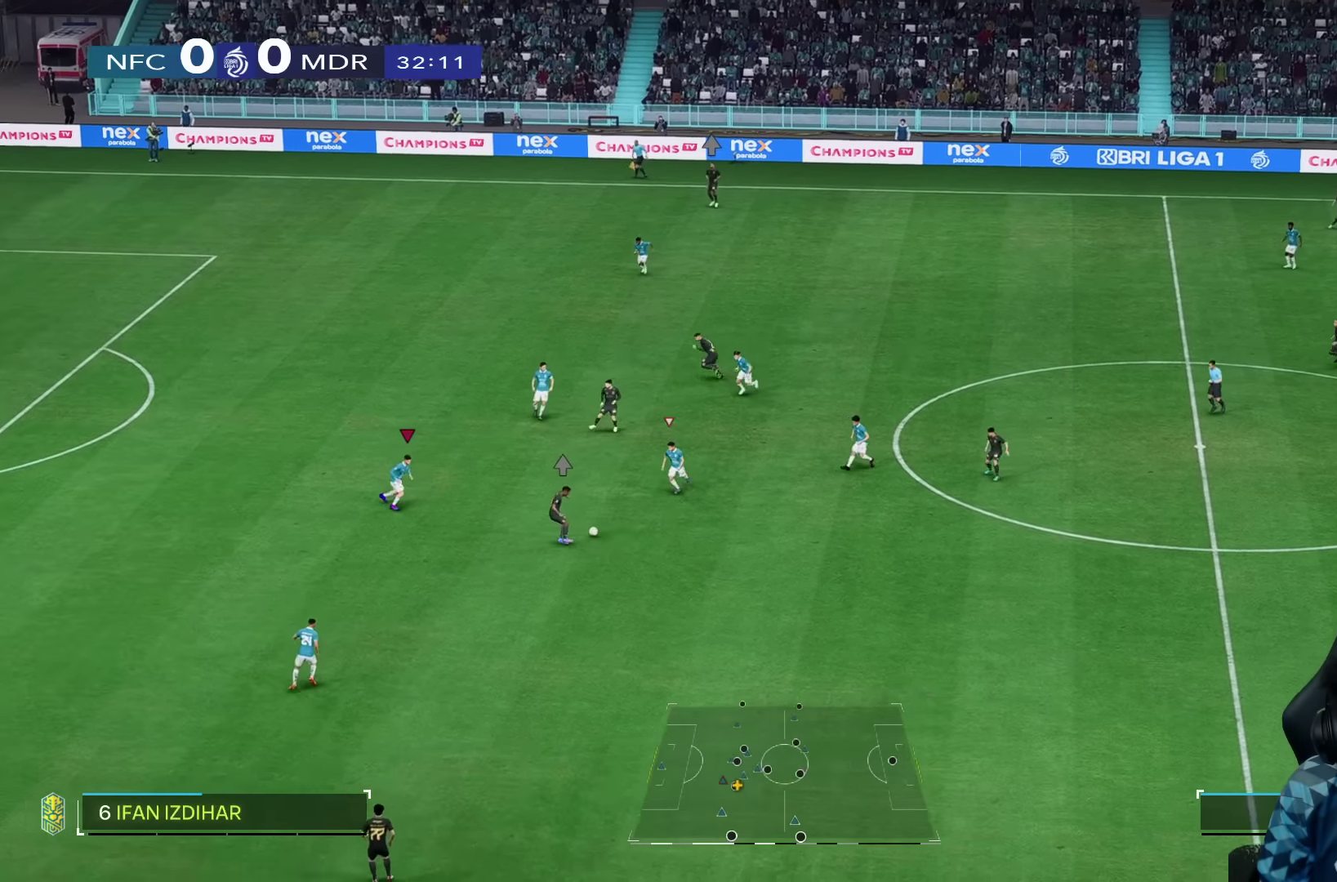
{"dt_ms": 500, "buttons": ["R1"], "left_stick": "down-left", "right_stick": "center", "button_events": [[434, "R1", "down"]]}
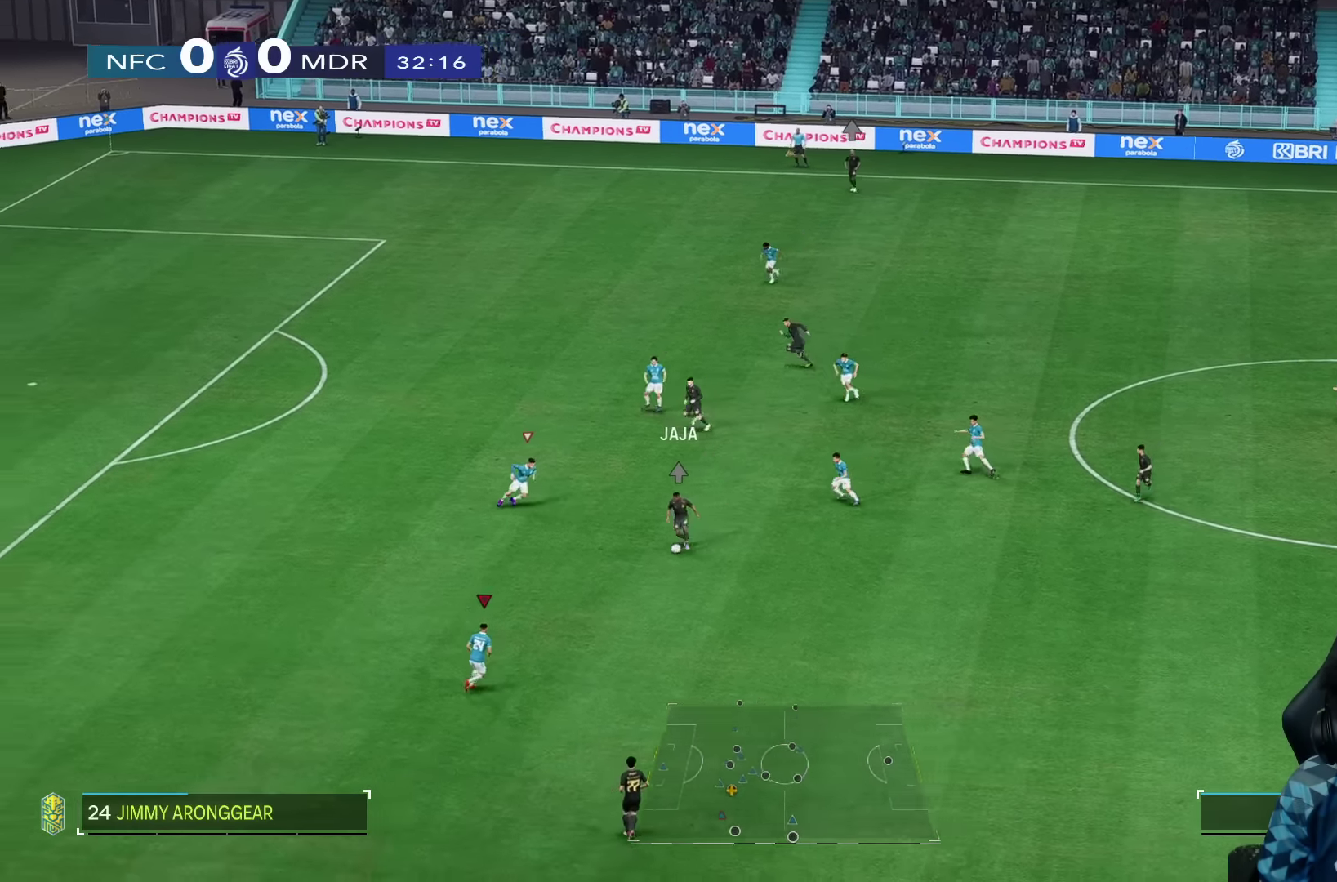
{"dt_ms": 500, "buttons": [], "left_stick": "down-left", "right_stick": "center", "button_events": [[450, "R1", "up"]]}
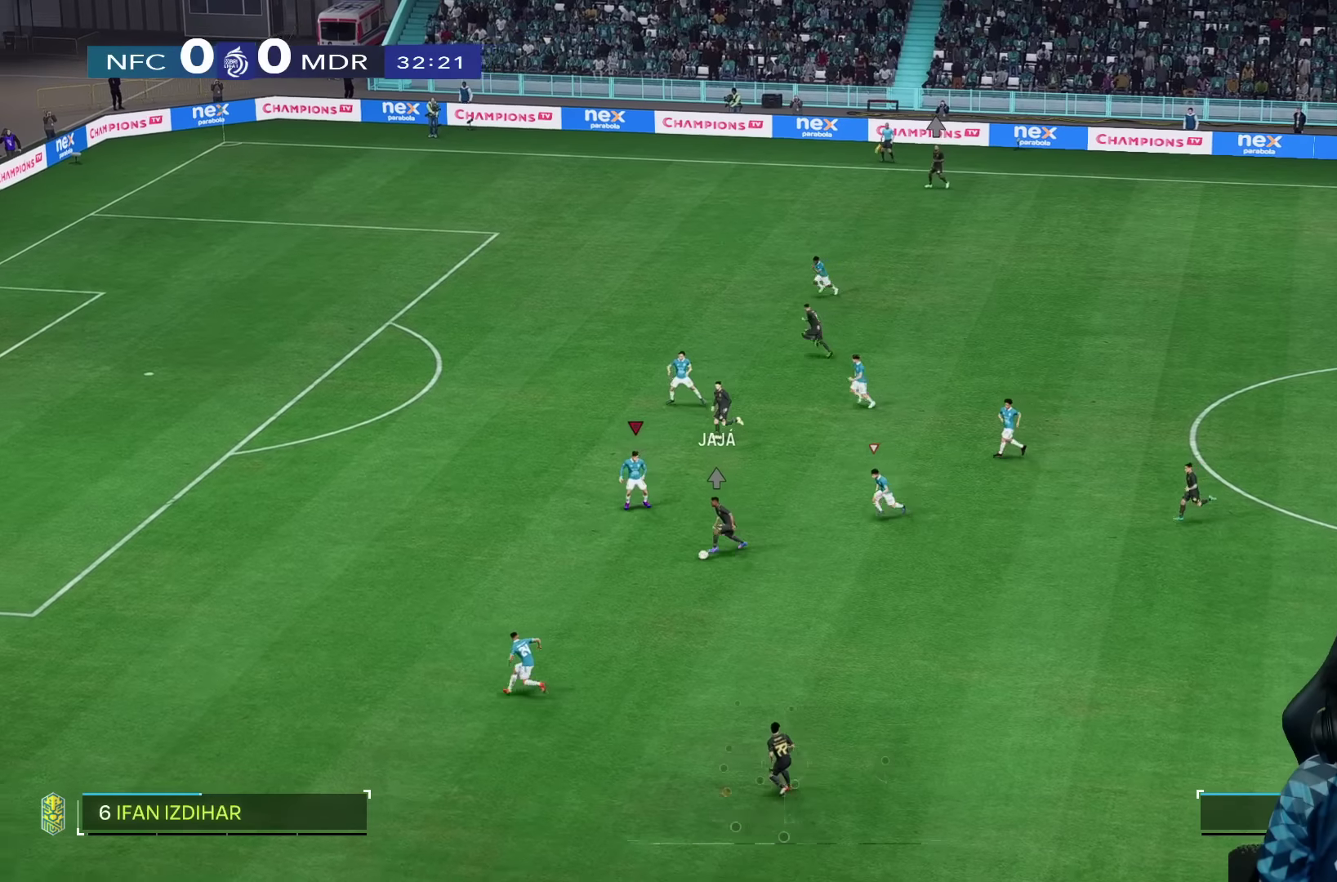
{"dt_ms": 500, "buttons": ["R1"], "left_stick": "down-left", "right_stick": "center", "button_events": [[483, "R1", "down"]]}
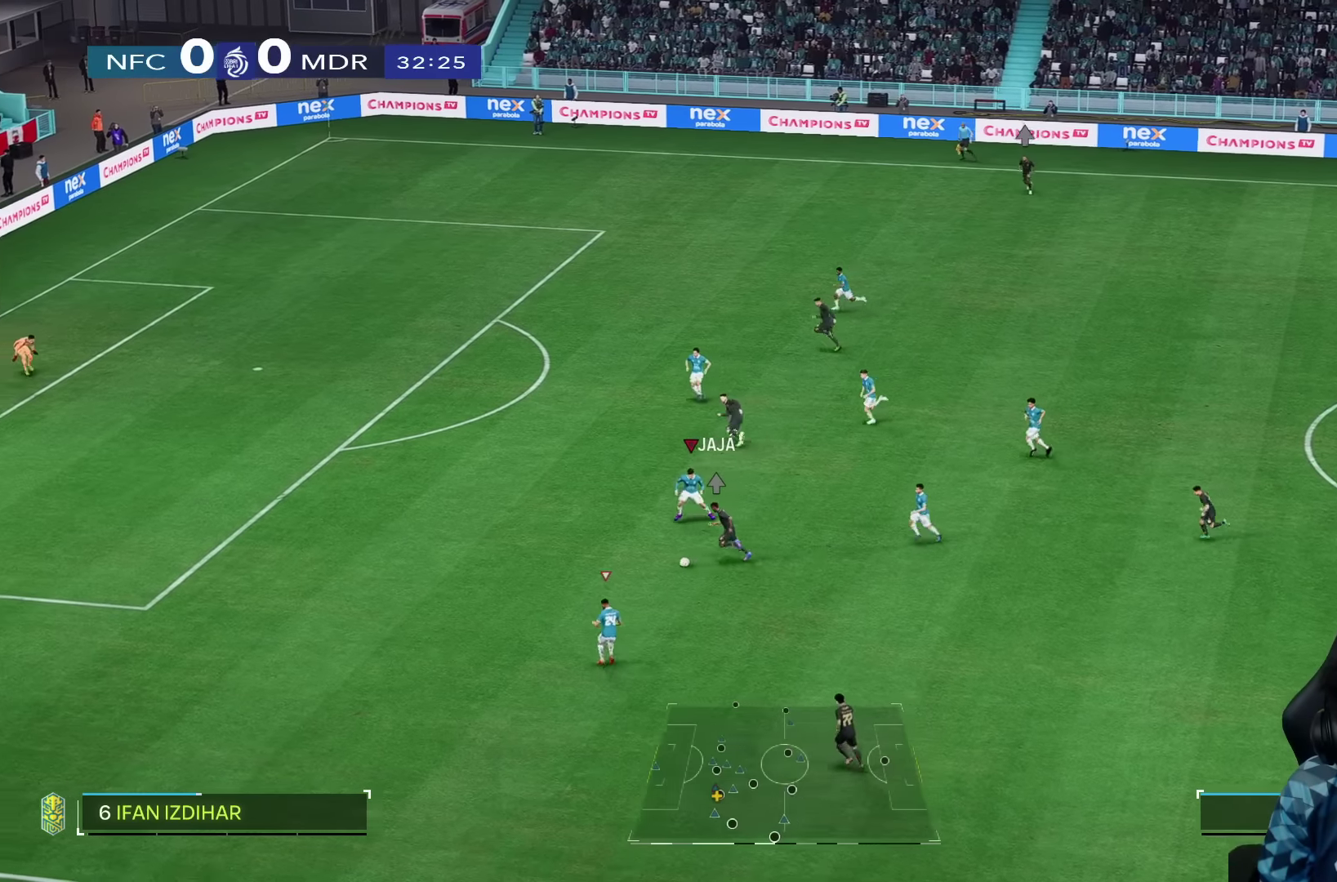
{"dt_ms": 500, "buttons": ["R1"], "left_stick": "down-left", "right_stick": "center", "button_events": []}
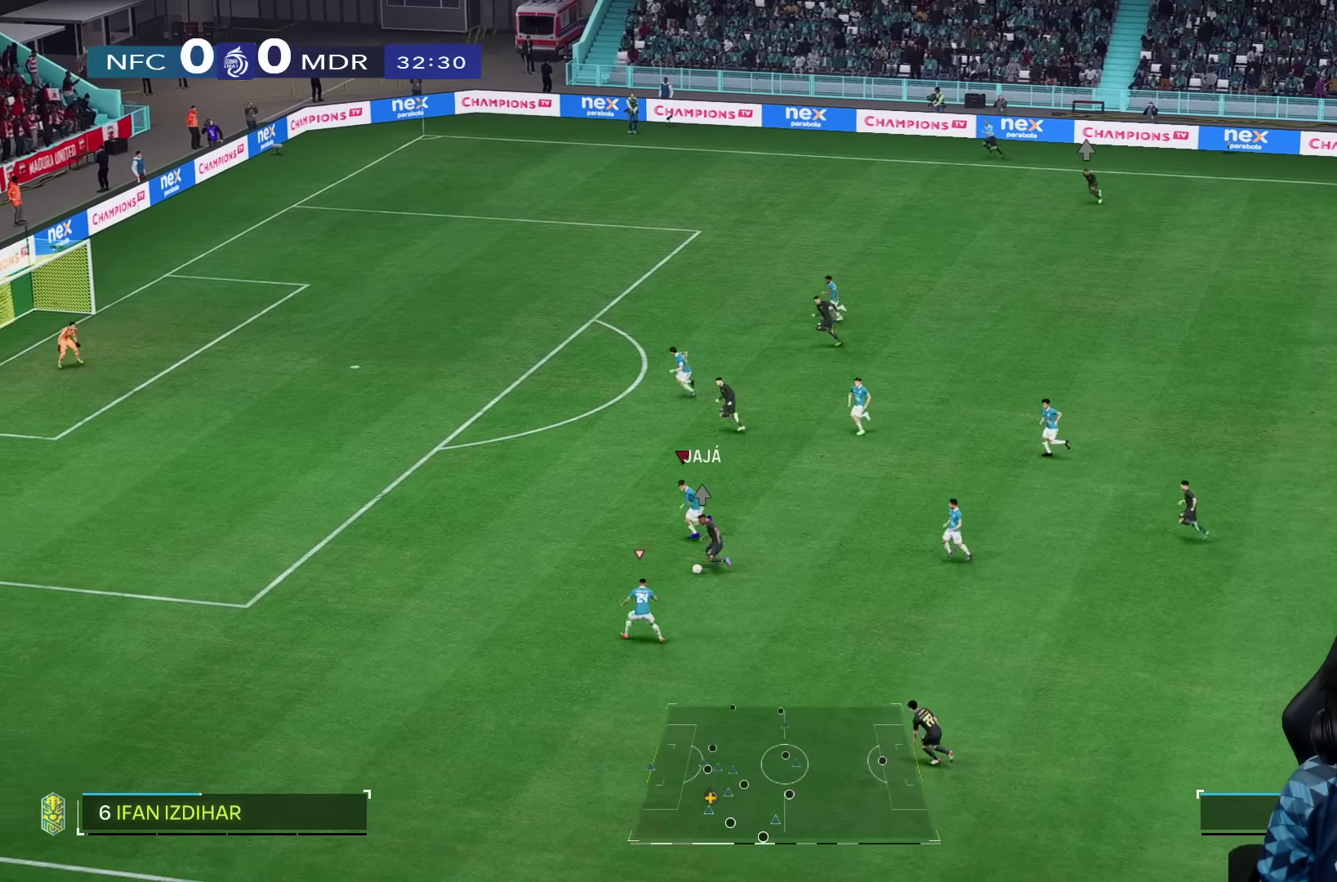
{"dt_ms": 500, "buttons": [], "left_stick": "left", "right_stick": "center", "button_events": [[316, "R1", "up"]]}
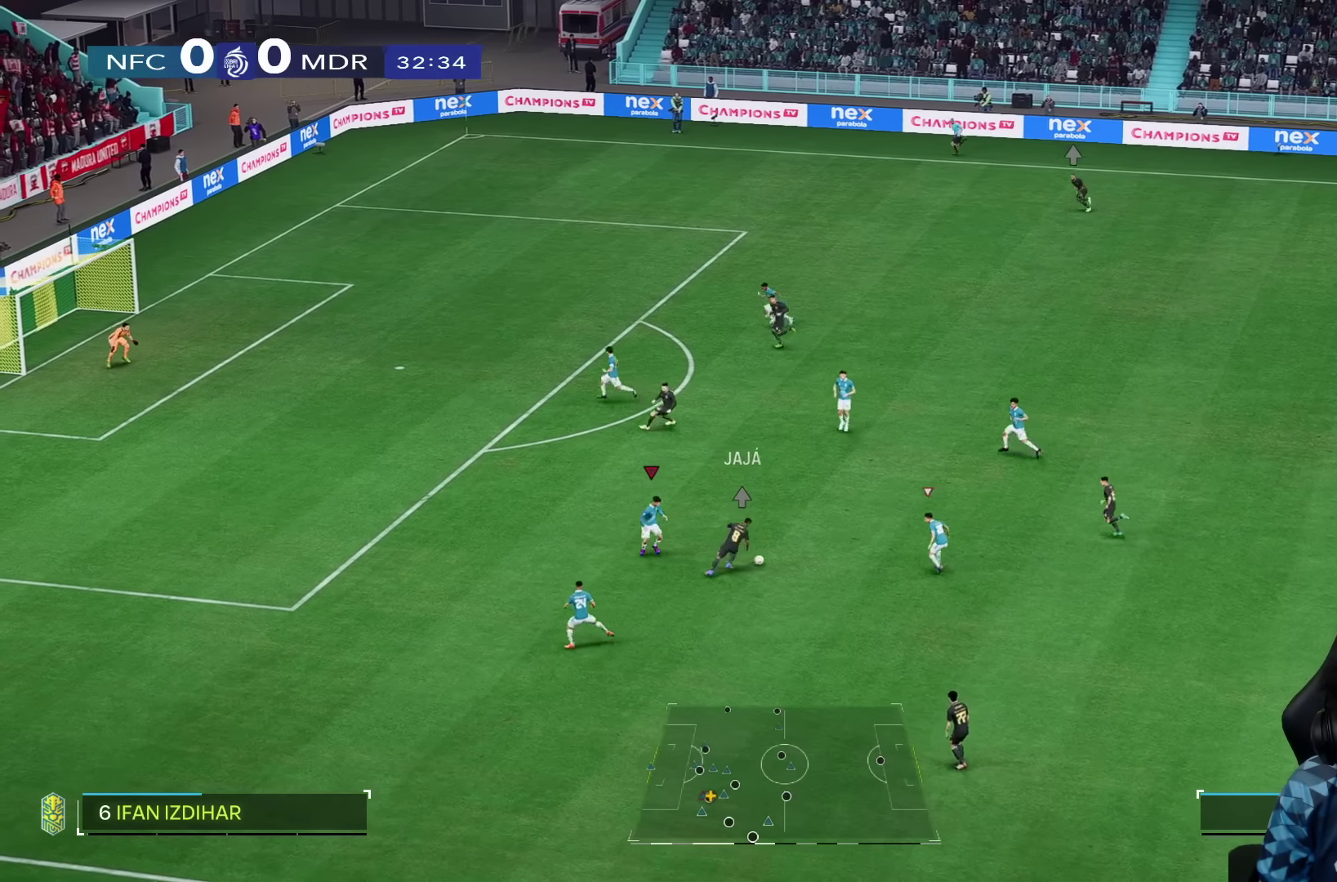
{"dt_ms": 1000, "buttons": [], "left_stick": "left", "right_stick": "center"}
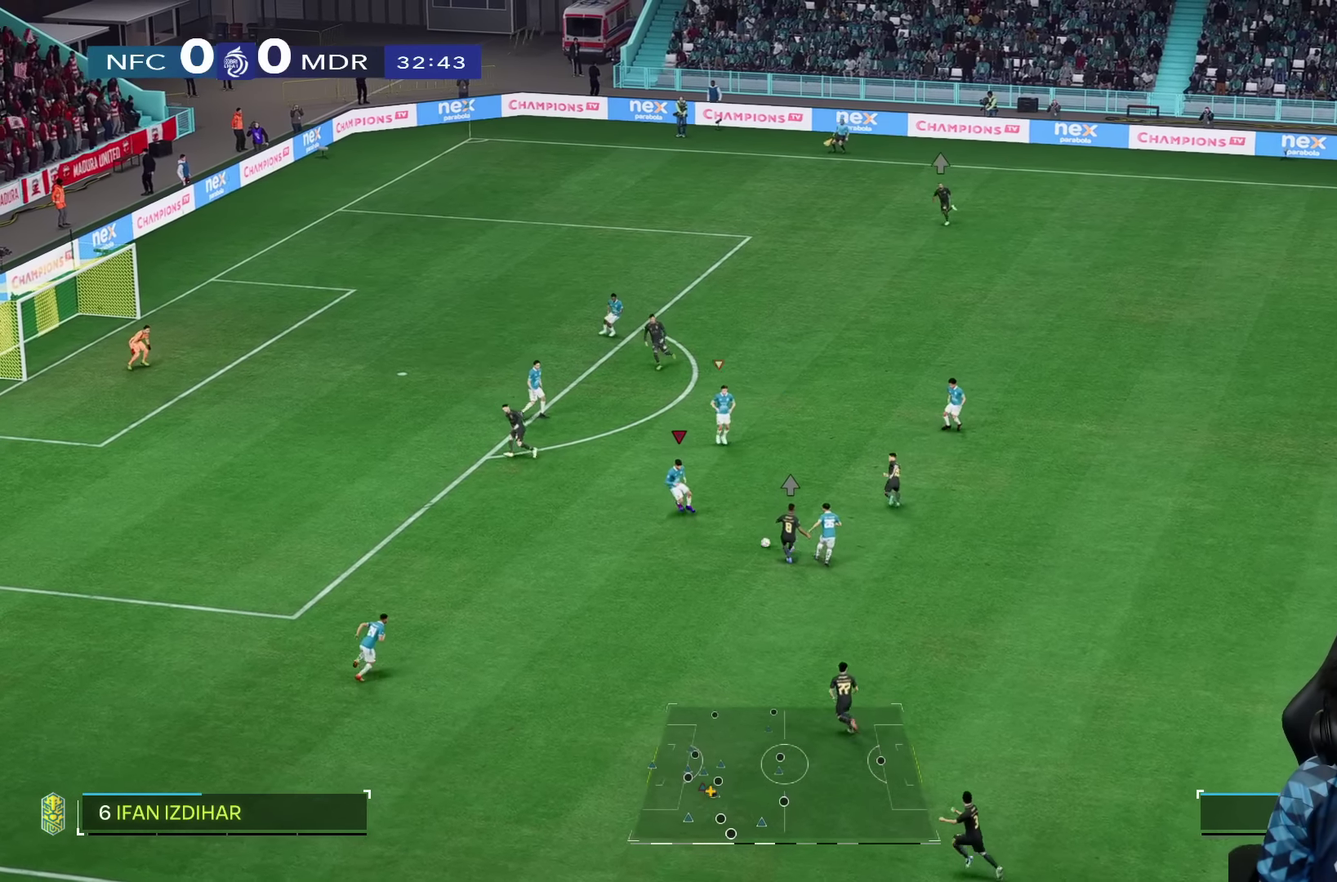
{"dt_ms": 500, "buttons": ["R1"], "left_stick": "left", "right_stick": "center", "button_events": [[483, "R1", "down"]]}
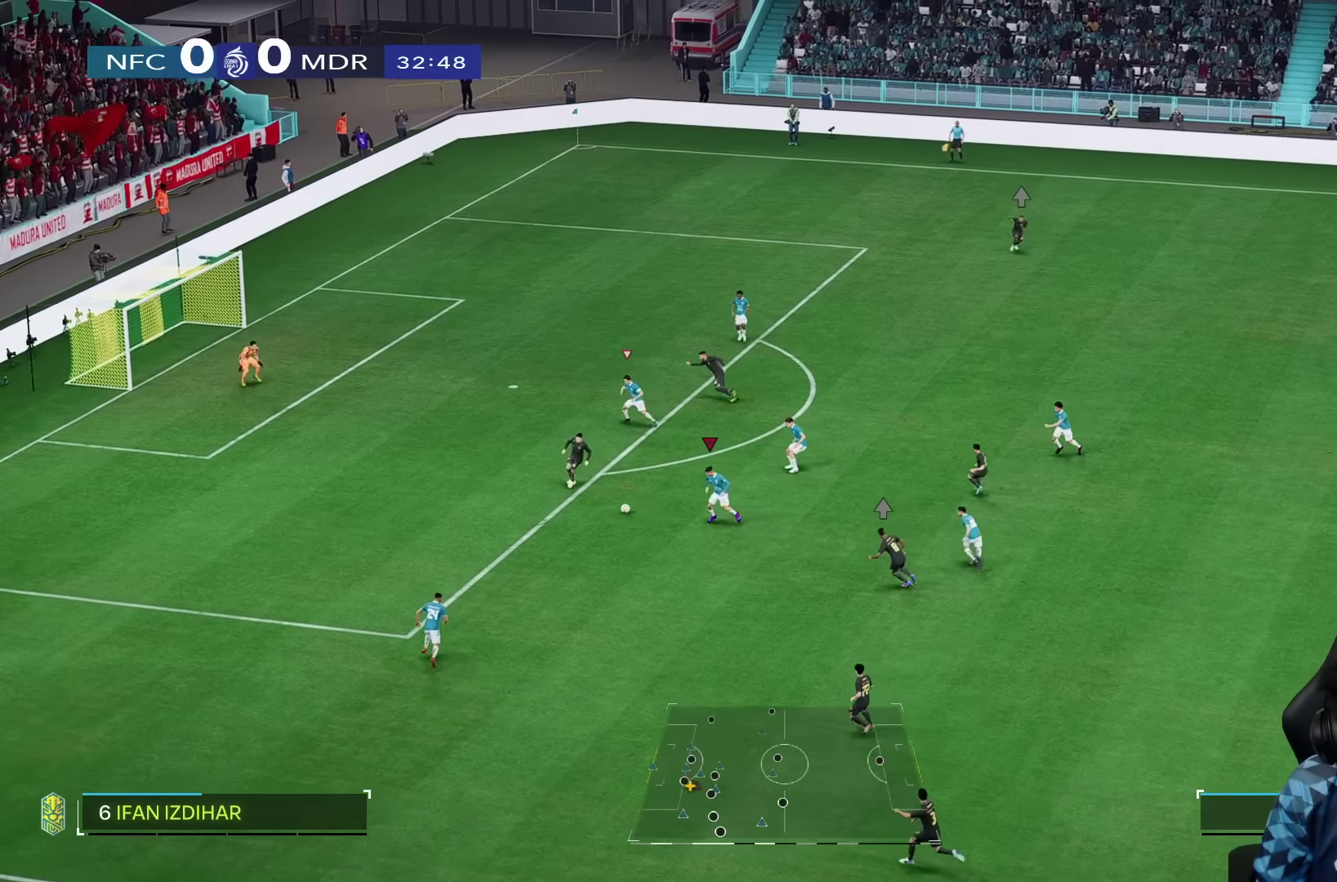
{"dt_ms": 500, "buttons": ["R1"], "left_stick": "down-left", "right_stick": "center", "button_events": []}
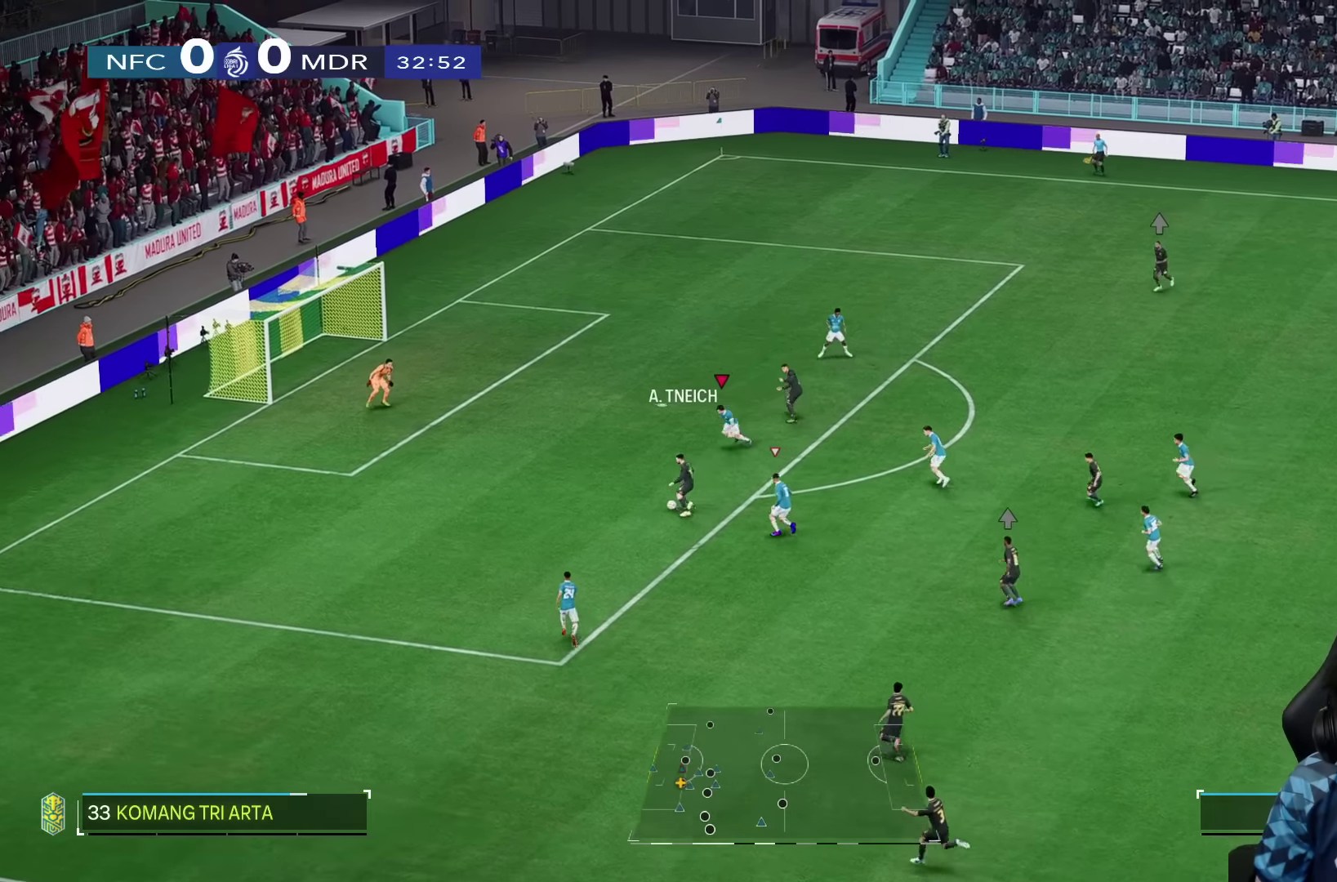
{"dt_ms": 500, "buttons": ["R1"], "left_stick": "down-left", "right_stick": "center", "button_events": []}
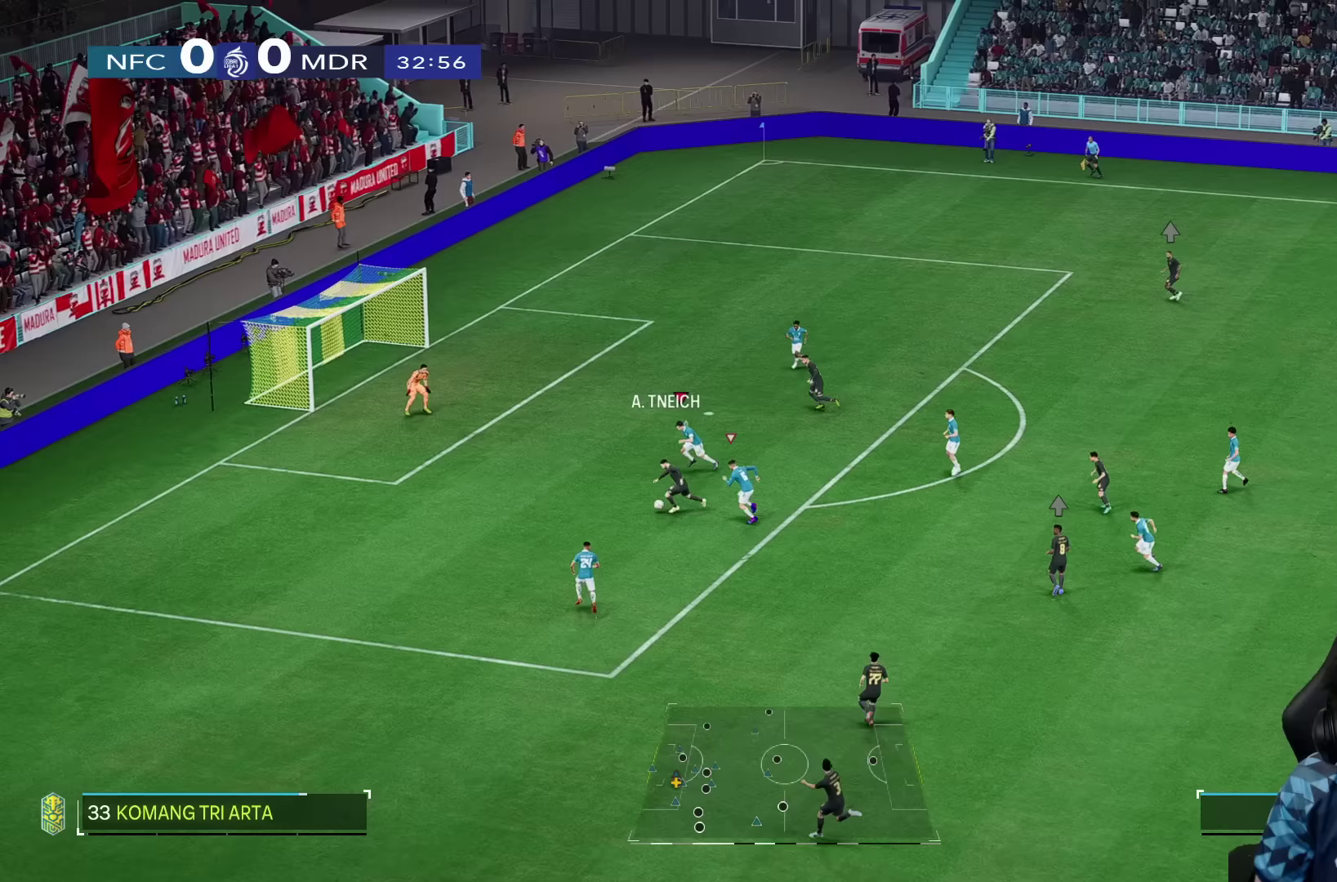
{"dt_ms": 1000, "buttons": [], "left_stick": "left", "right_stick": "center"}
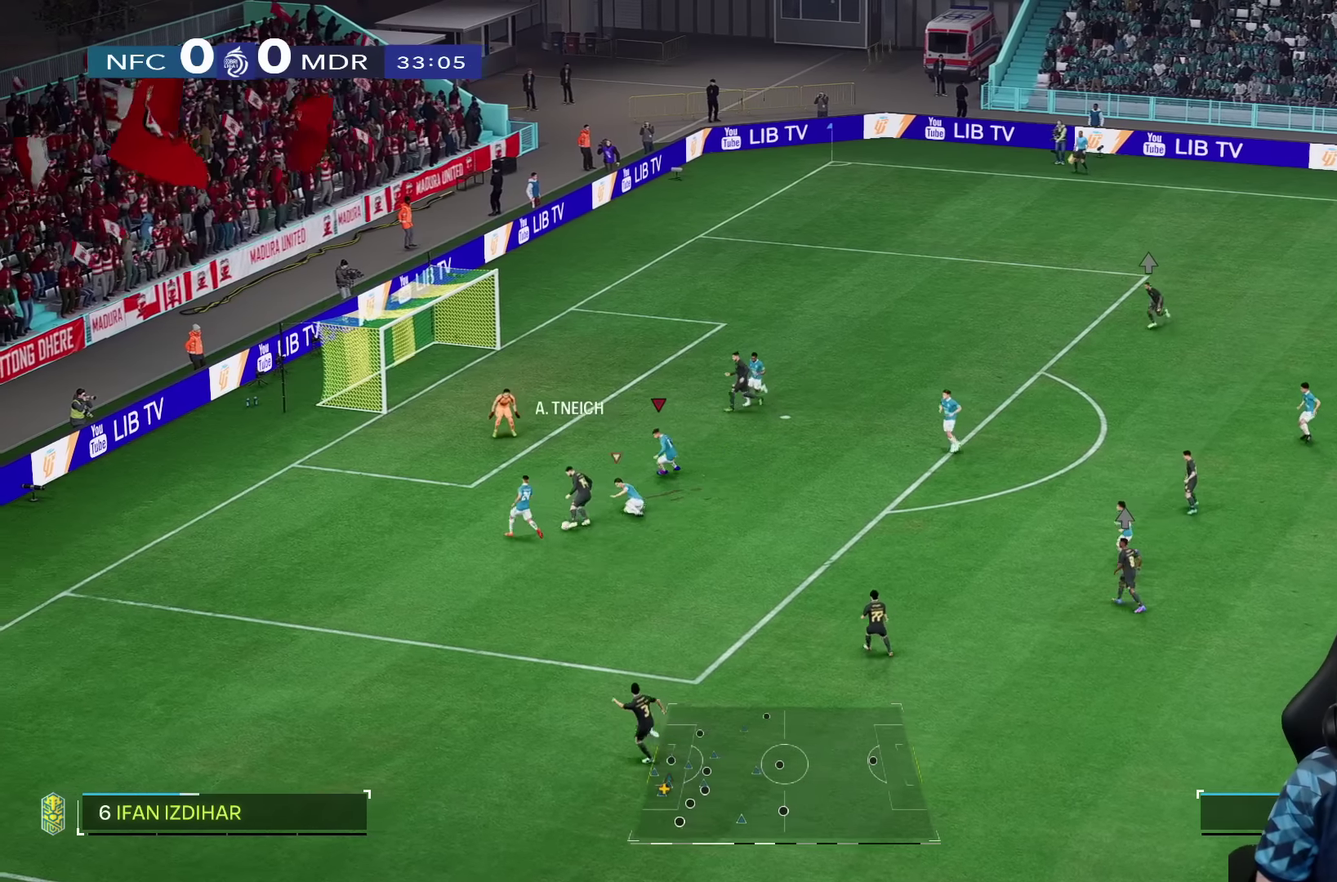
{"dt_ms": 500, "buttons": ["R2"], "left_stick": "down-left", "right_stick": "center"}